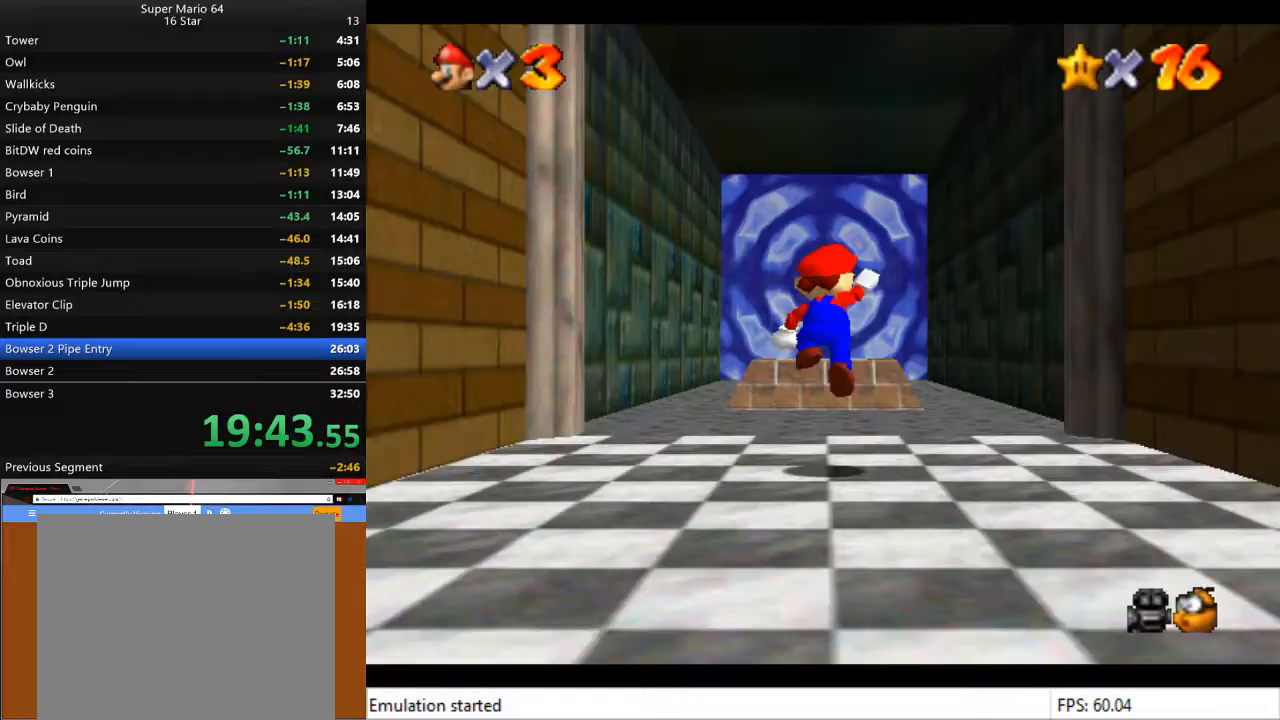
Gameplay with a controller (PlayStation layout); each line is a JSON object with the inputs held at the frame after it. "events" lists button and stick changes between this image and that frame as [ms after this image, input, new state], when the widget could be followed in between.
{"buttons": [], "left_stick": "up", "right_stick": "center", "events": [[133, "CROSS", "up"], [233, "SQUARE", "down"], [367, "SQUARE", "up"]]}
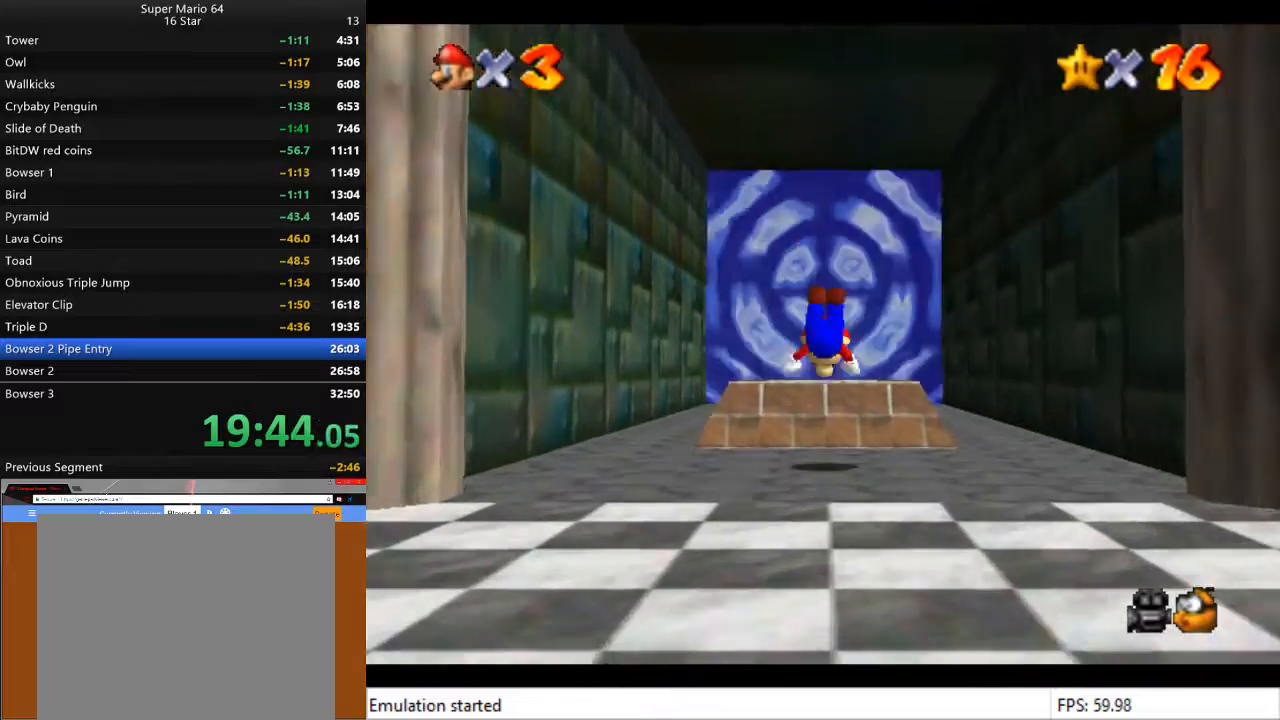
{"buttons": [], "left_stick": "up", "right_stick": "center", "events": [[300, "CROSS", "down"], [400, "CROSS", "up"]]}
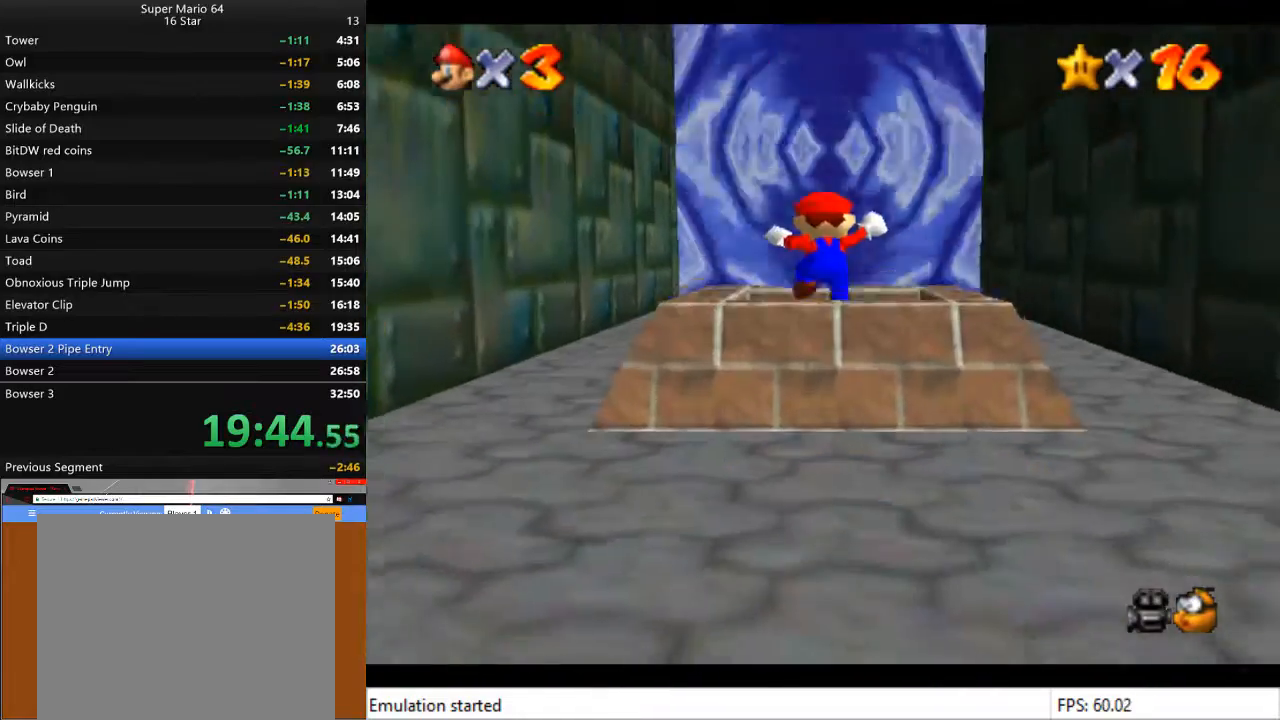
{"buttons": [], "left_stick": "down", "right_stick": "center", "events": [[133, "left_stick", "down"]]}
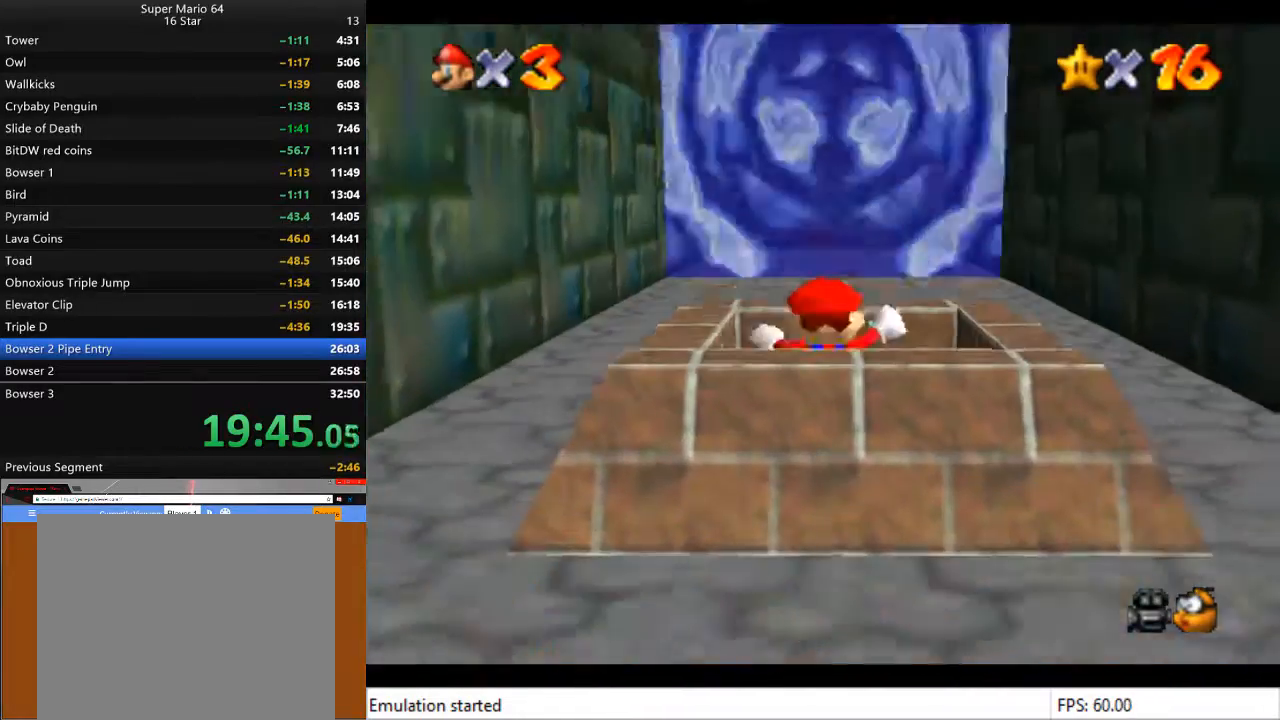
{"buttons": [], "left_stick": "center", "right_stick": "center", "events": [[200, "left_stick", "center"], [233, "L2", "down"], [300, "L2", "up"]]}
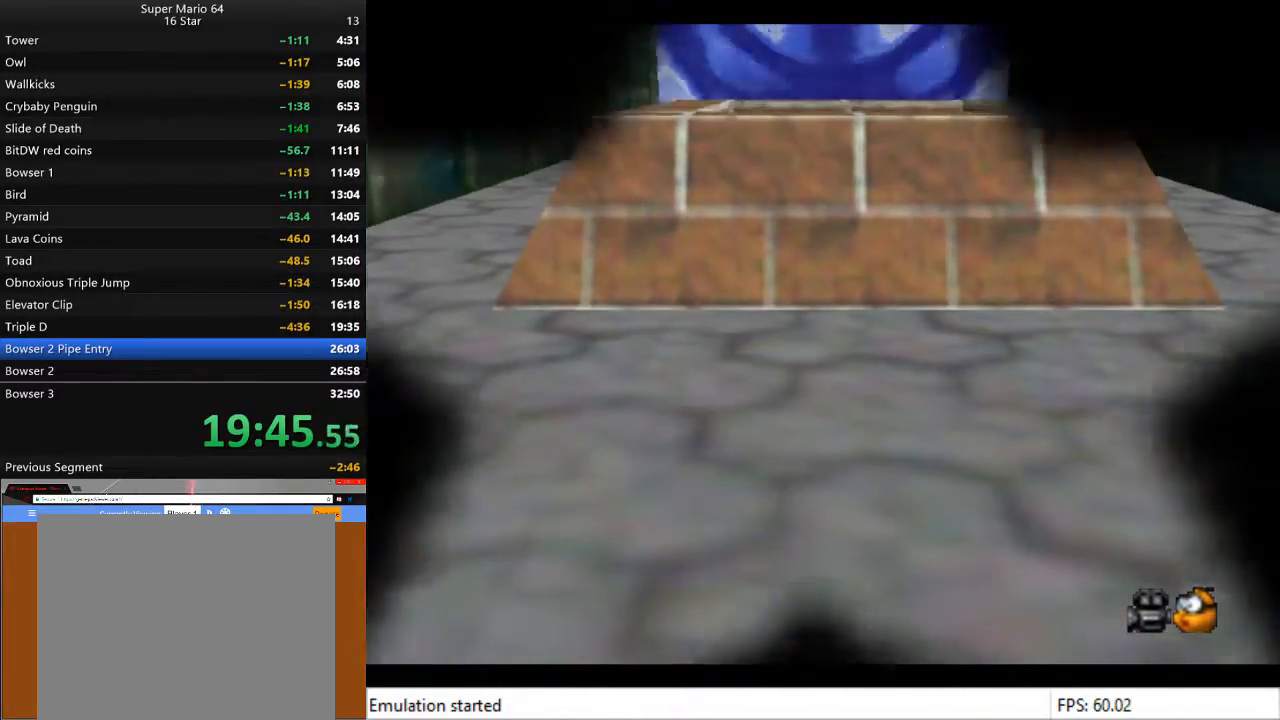
{"buttons": [], "left_stick": "center", "right_stick": "center", "events": [[367, "CROSS", "down"], [433, "CROSS", "up"]]}
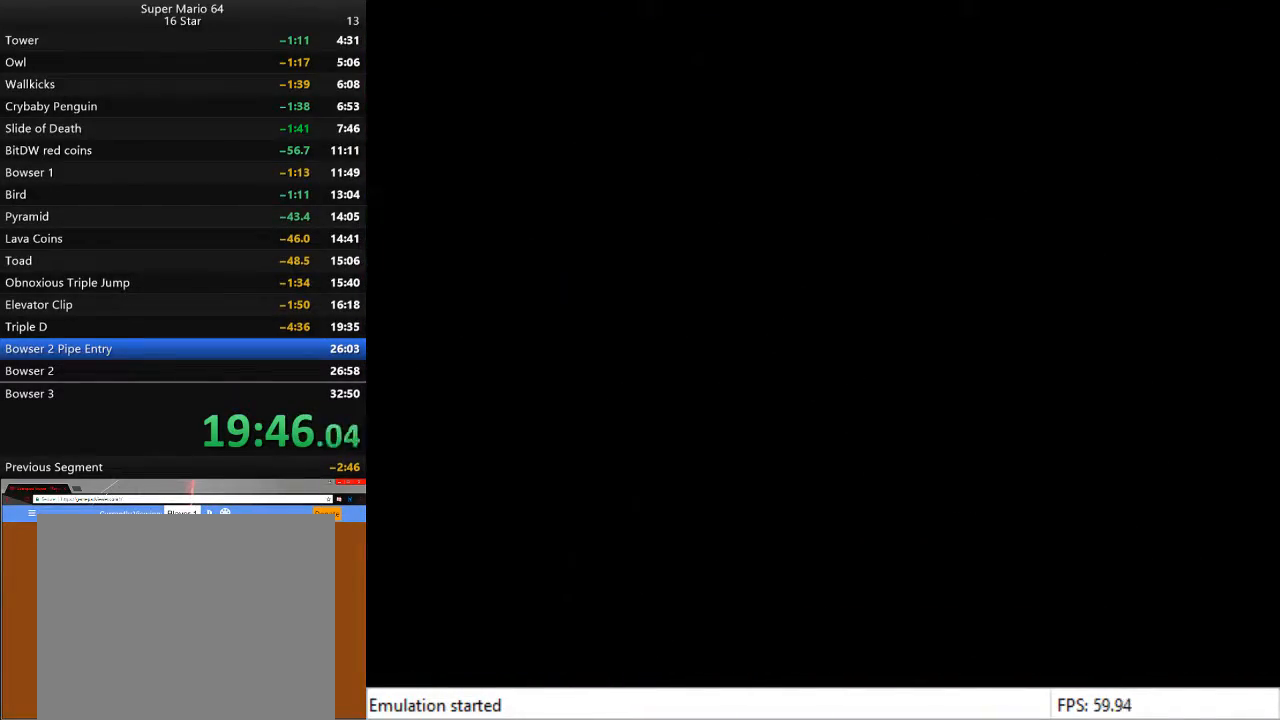
{"buttons": [], "left_stick": "center", "right_stick": "center", "events": []}
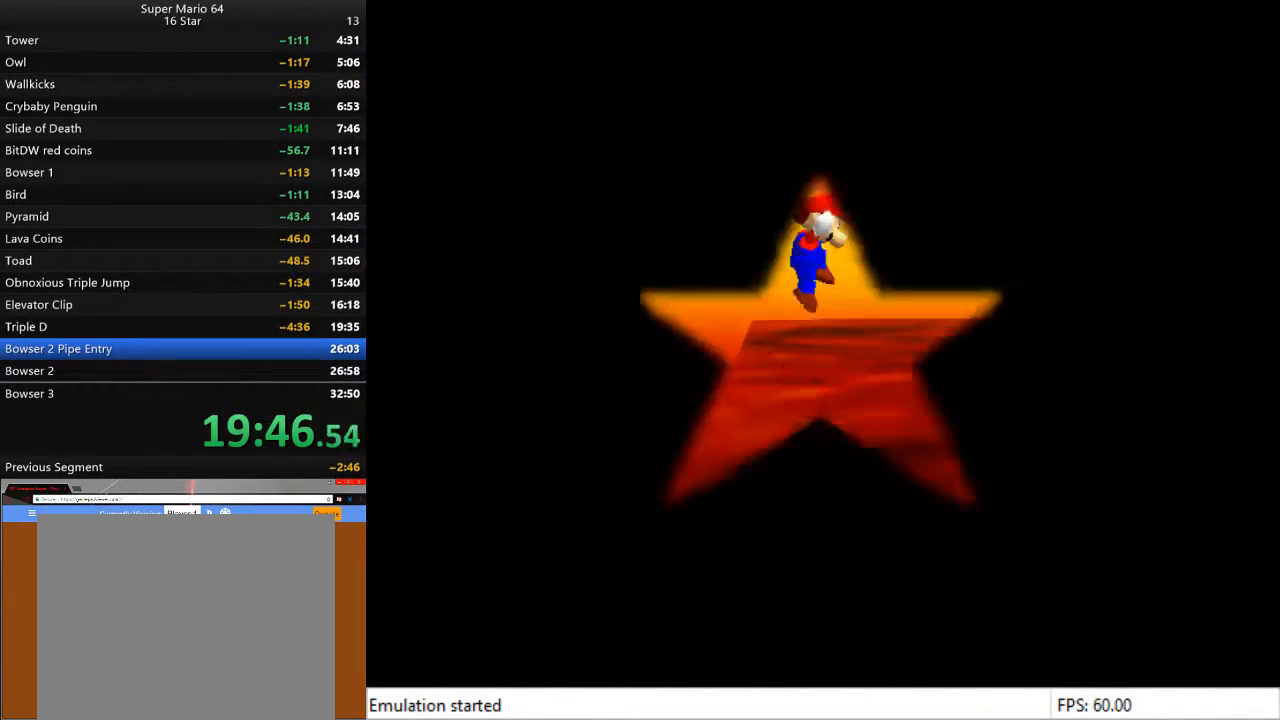
{"buttons": [], "left_stick": "center", "right_stick": "center", "events": []}
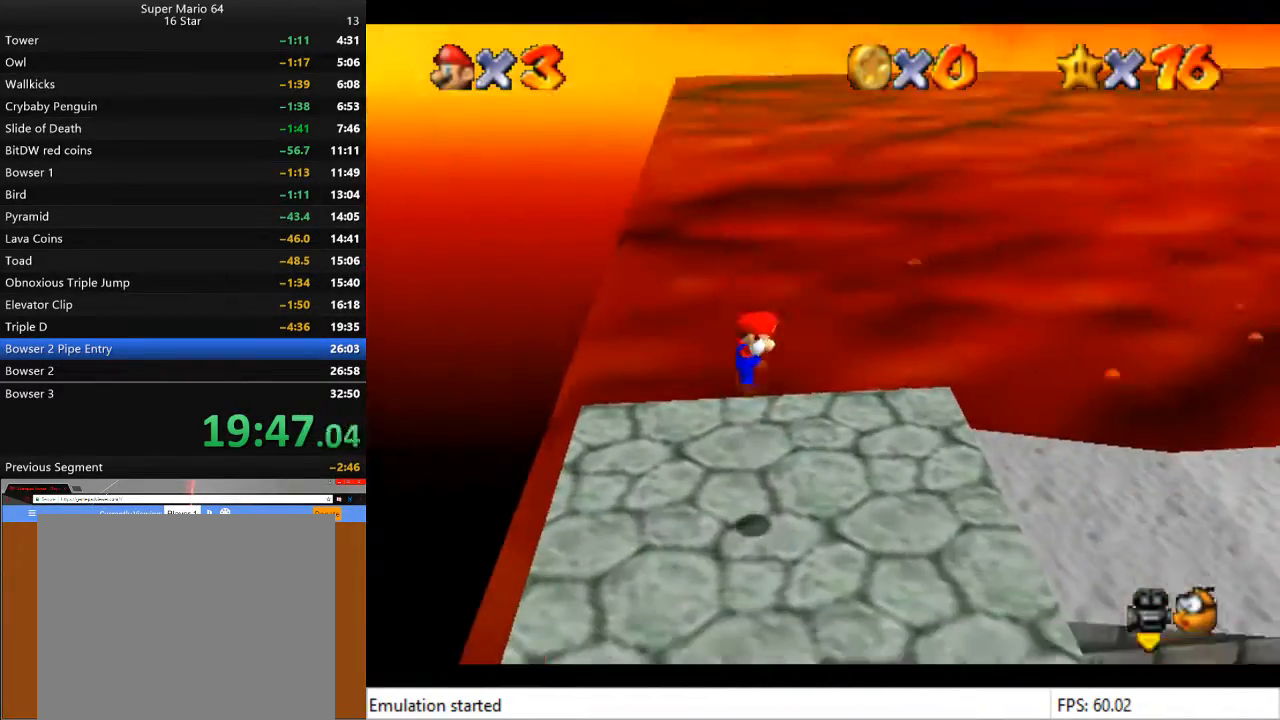
{"buttons": [], "left_stick": "center", "right_stick": "center", "events": [[167, "left_stick", "up-right"], [300, "left_stick", "center"], [400, "right_stick", "up-left"], [500, "right_stick", "center"]]}
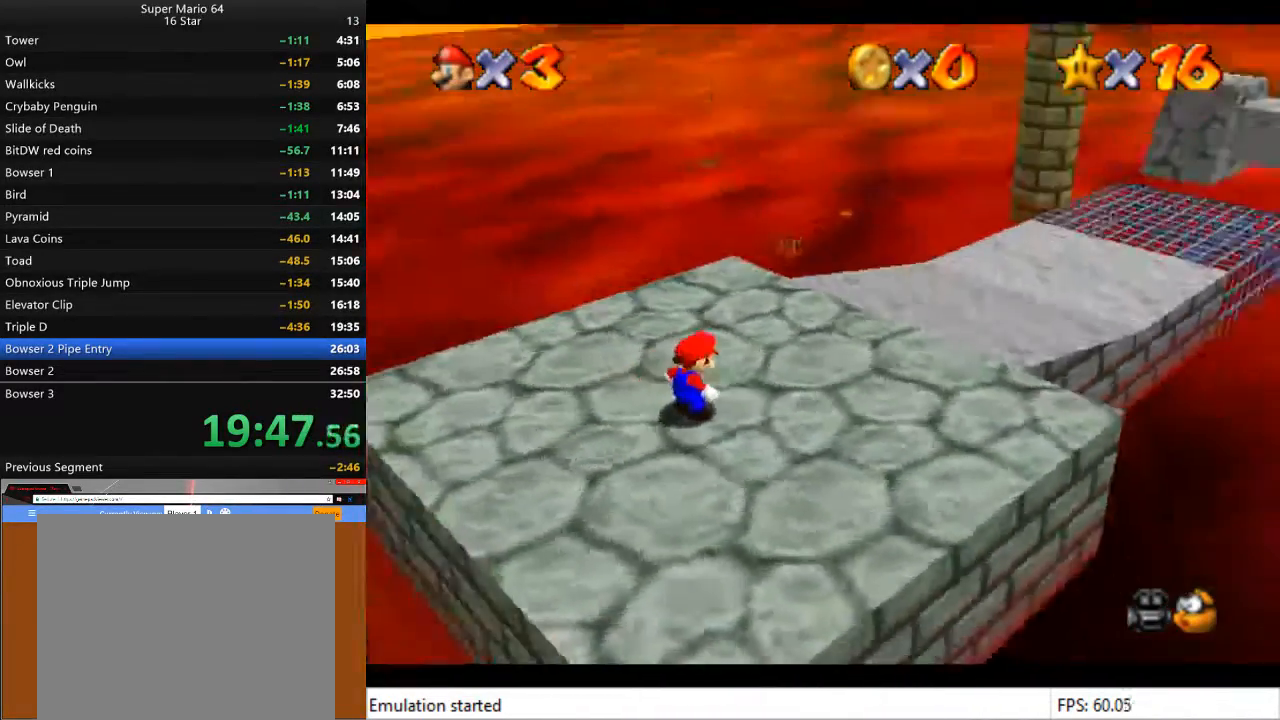
{"buttons": [], "left_stick": "up", "right_stick": "center", "events": [[100, "right_stick", "up-left"], [167, "right_stick", "center"], [400, "left_stick", "up"]]}
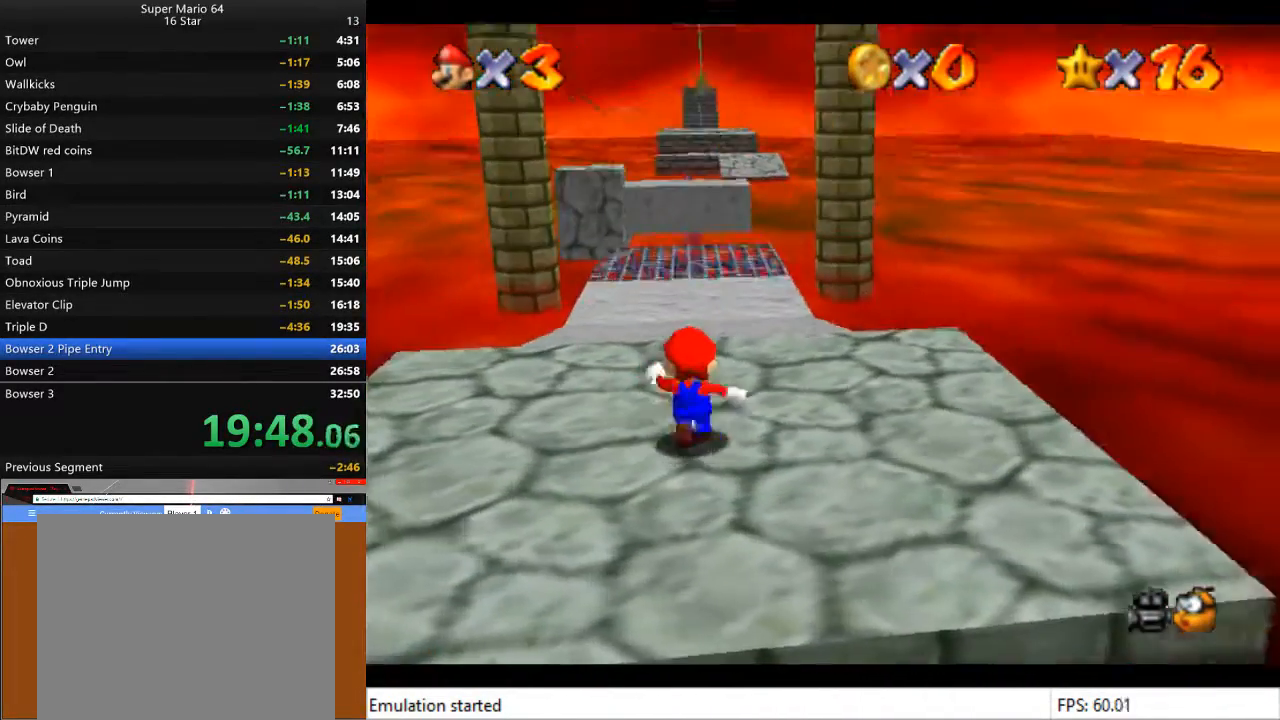
{"buttons": [], "left_stick": "up", "right_stick": "center", "events": [[100, "left_stick", "up-left"], [467, "left_stick", "up"]]}
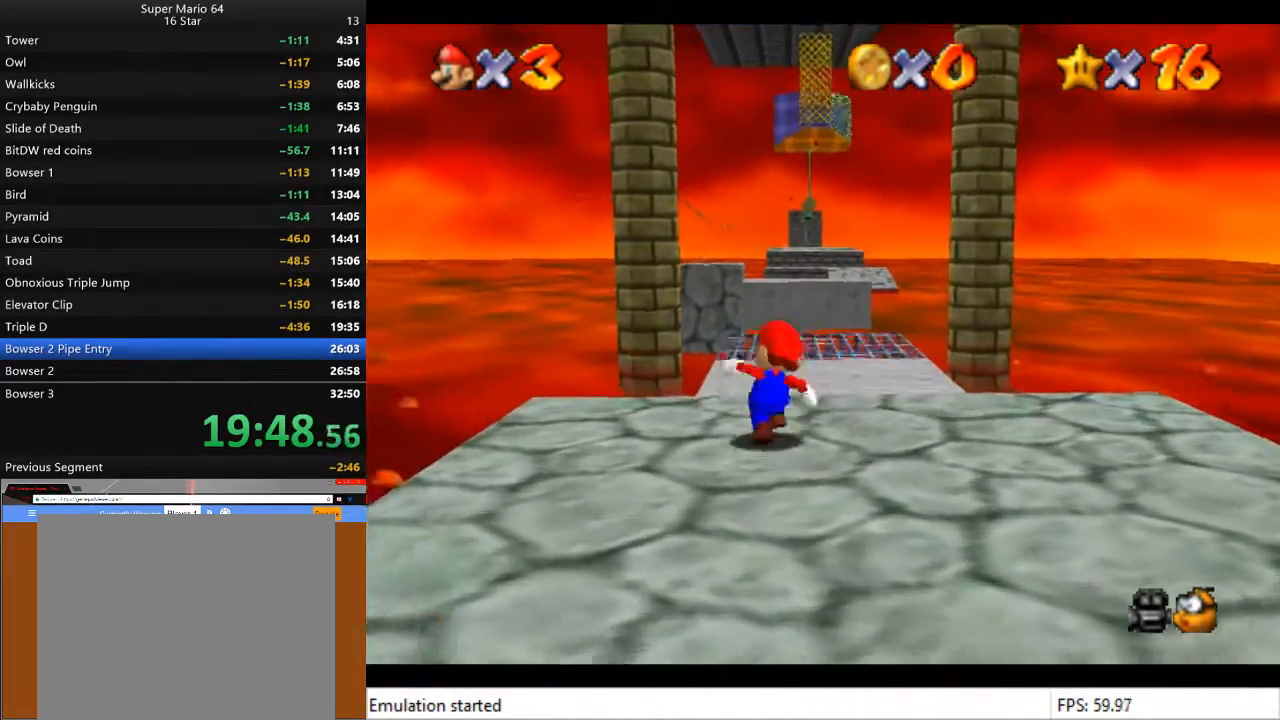
{"buttons": ["L2"], "left_stick": "up", "right_stick": "center", "events": [[167, "L2", "down"], [267, "CROSS", "down"], [433, "CROSS", "up"]]}
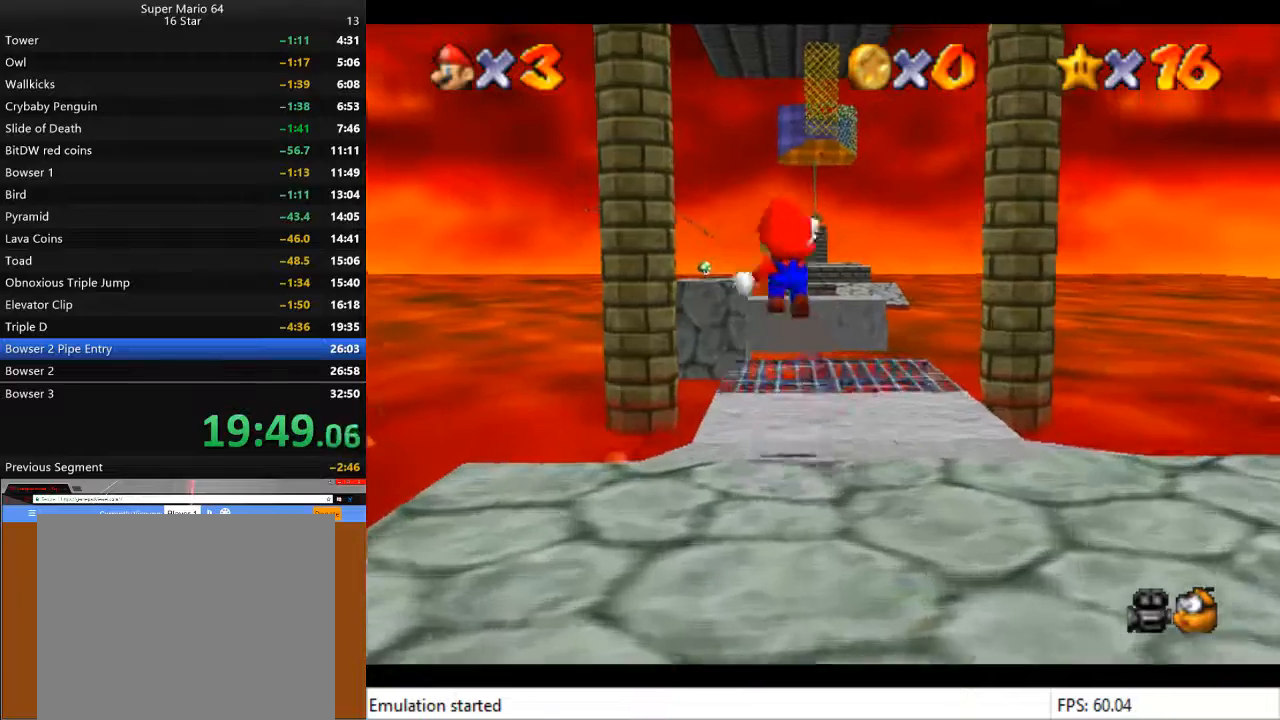
{"buttons": ["L2"], "left_stick": "up", "right_stick": "center", "events": []}
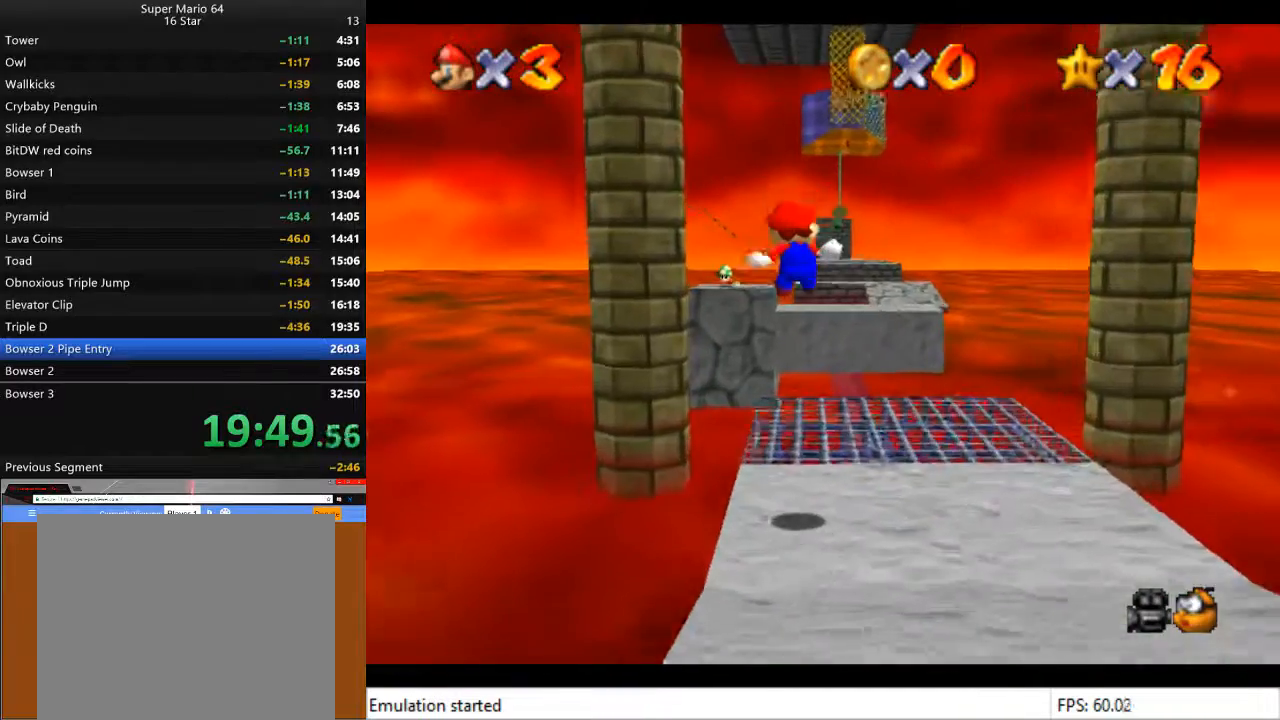
{"buttons": ["CROSS", "L2"], "left_stick": "up", "right_stick": "center", "events": [[467, "CROSS", "down"]]}
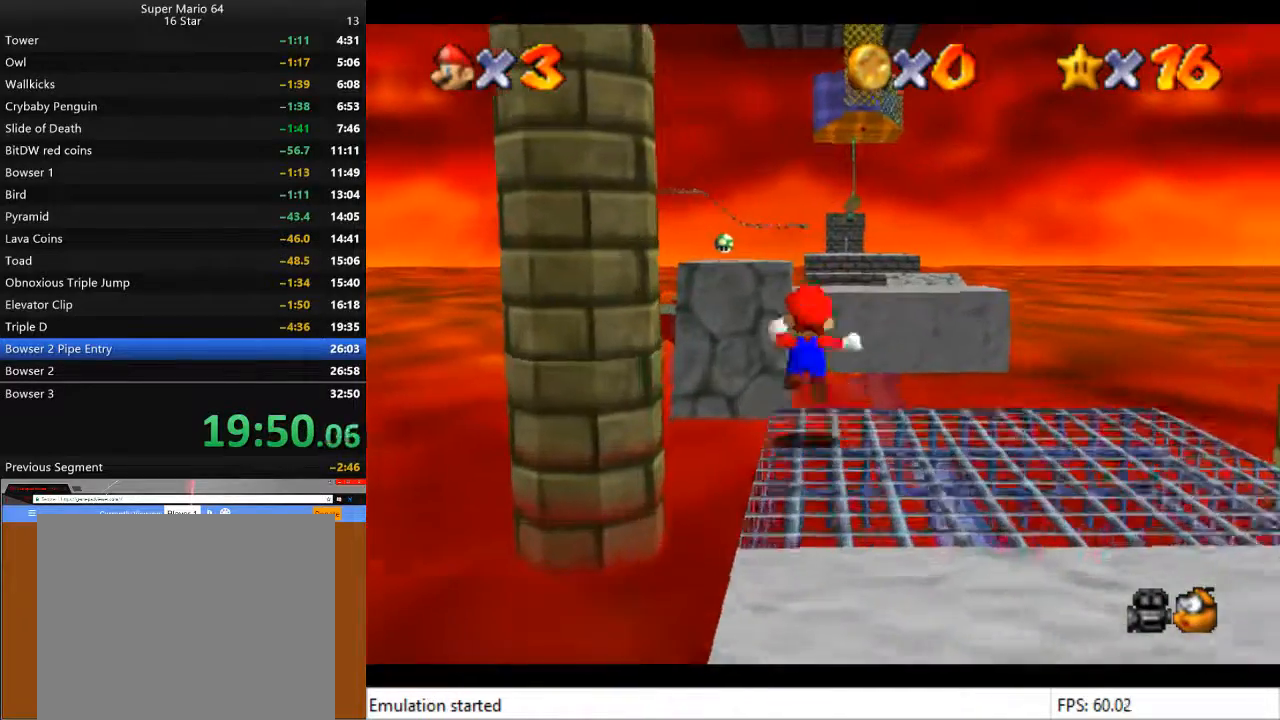
{"buttons": ["CROSS", "L2"], "left_stick": "up", "right_stick": "center", "events": []}
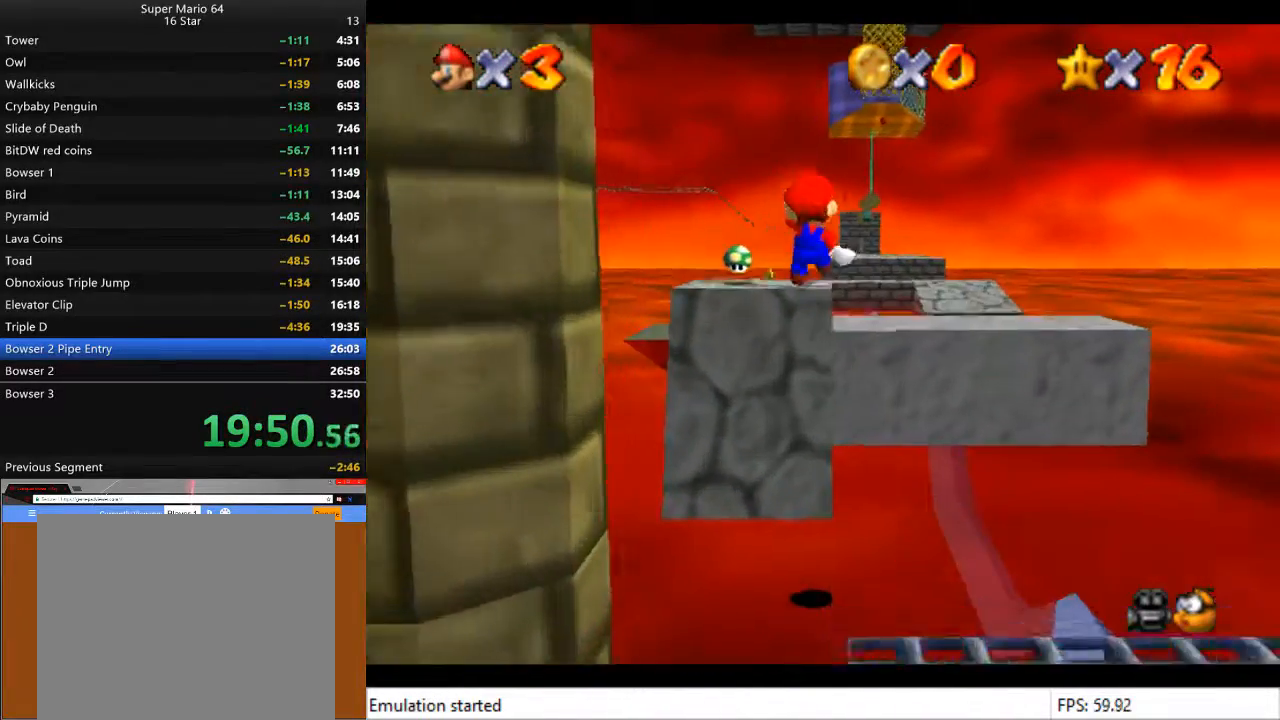
{"buttons": [], "left_stick": "up", "right_stick": "center", "events": [[233, "L2", "up"], [300, "CROSS", "up"]]}
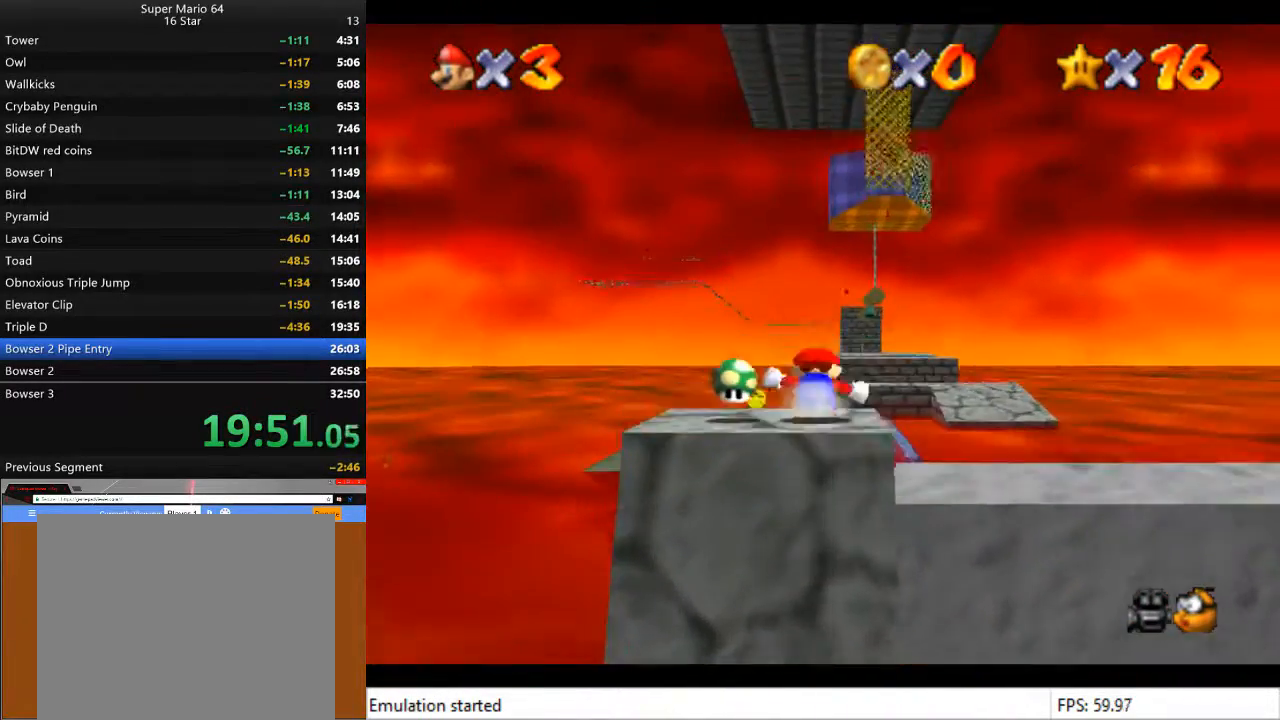
{"buttons": [], "left_stick": "up", "right_stick": "center", "events": [[133, "L2", "down"], [200, "CROSS", "down"], [433, "CROSS", "up"], [467, "L2", "up"]]}
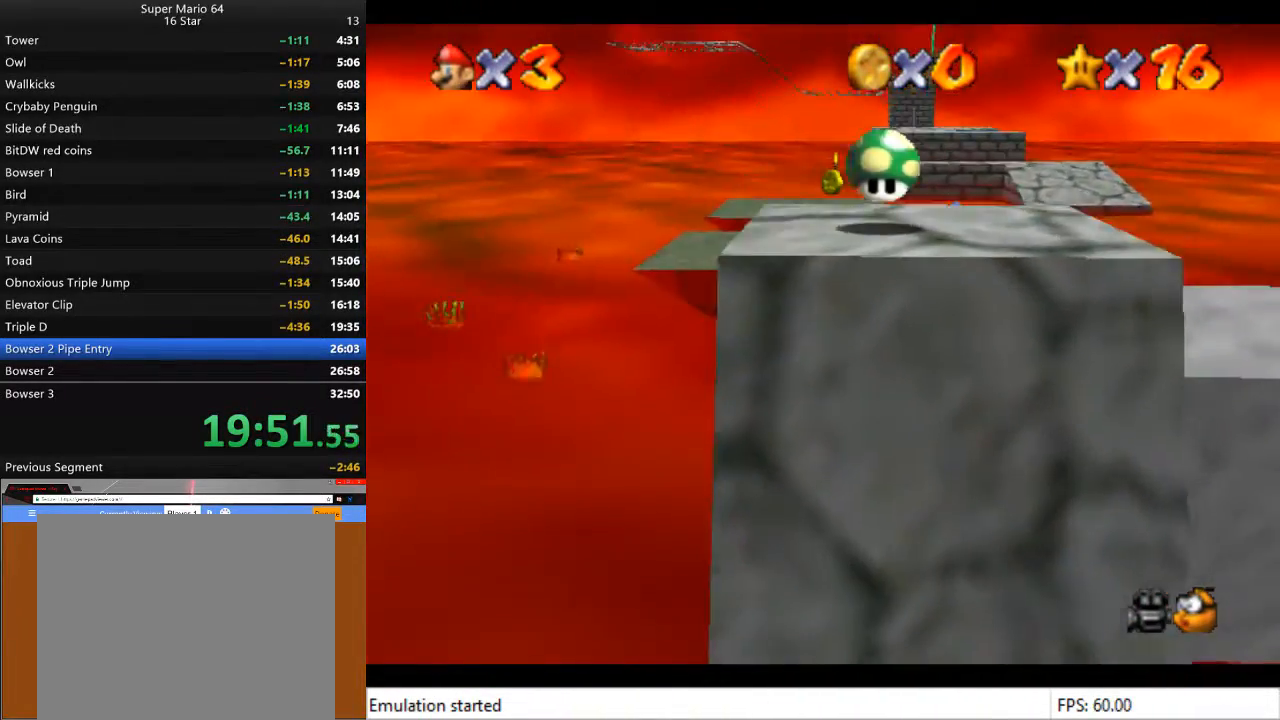
{"buttons": [], "left_stick": "up", "right_stick": "center", "events": []}
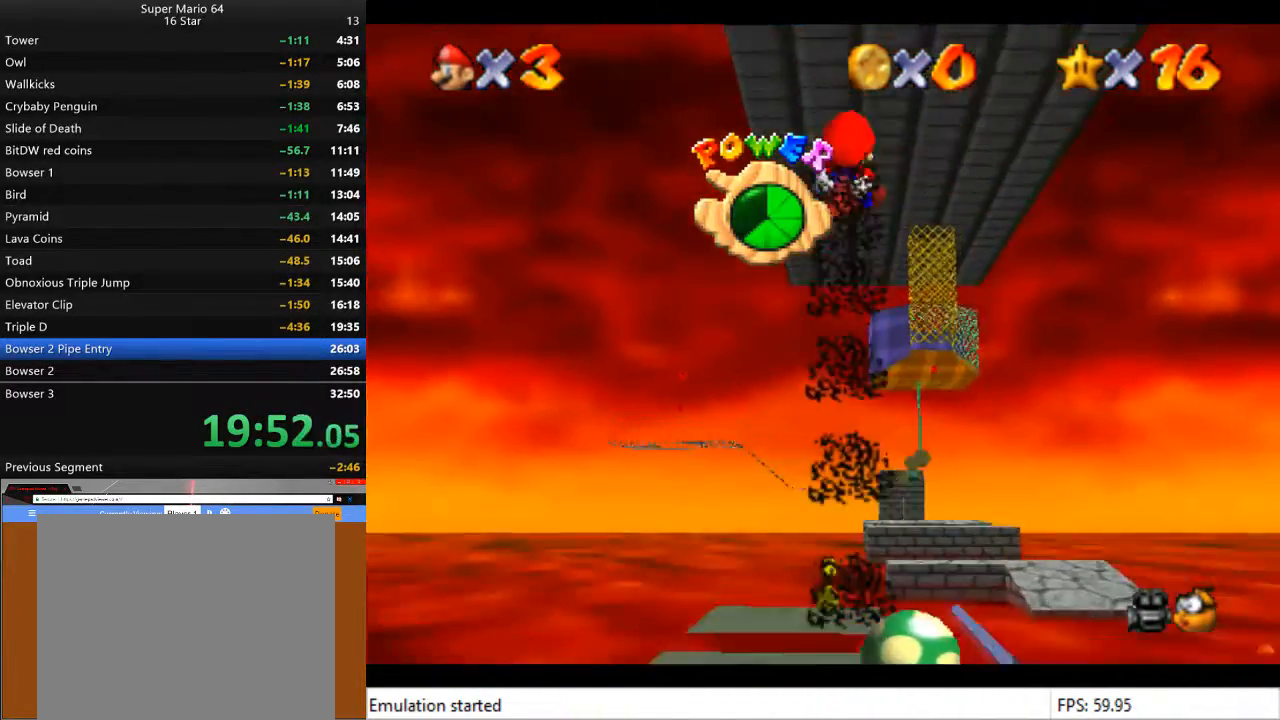
{"buttons": [], "left_stick": "up", "right_stick": "center", "events": []}
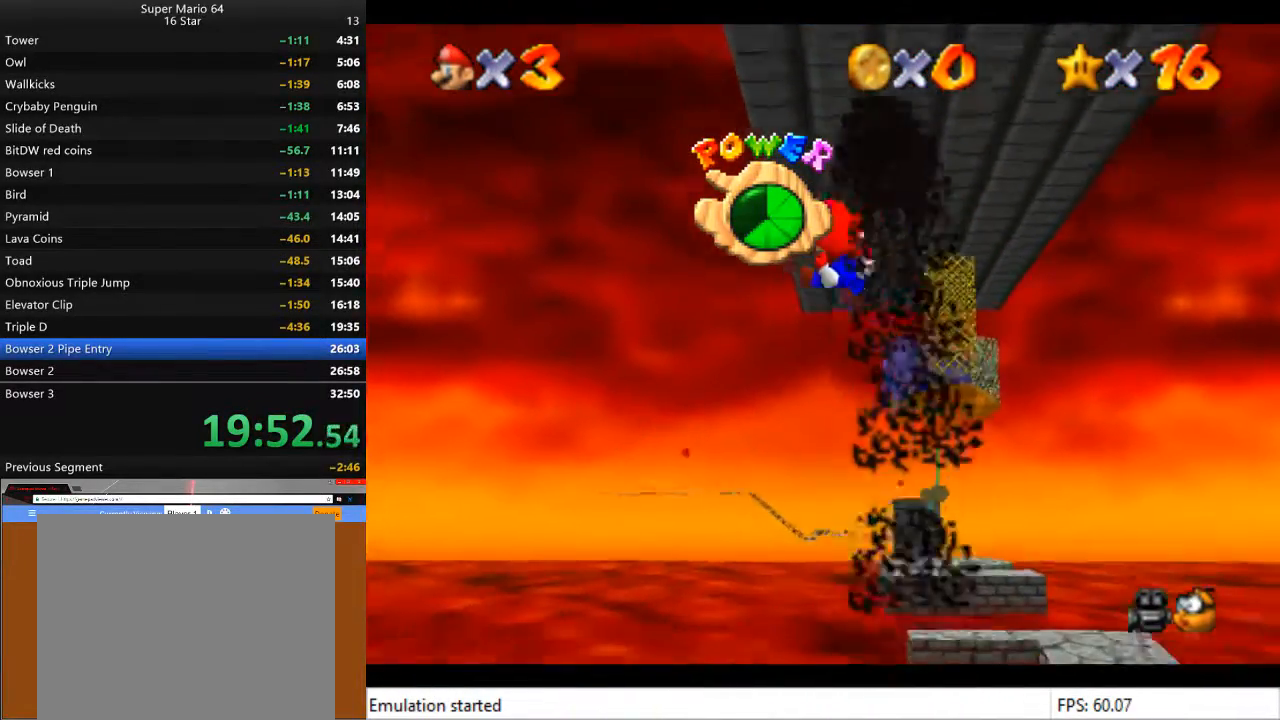
{"buttons": [], "left_stick": "up", "right_stick": "center", "events": [[167, "left_stick", "center"], [433, "left_stick", "up"]]}
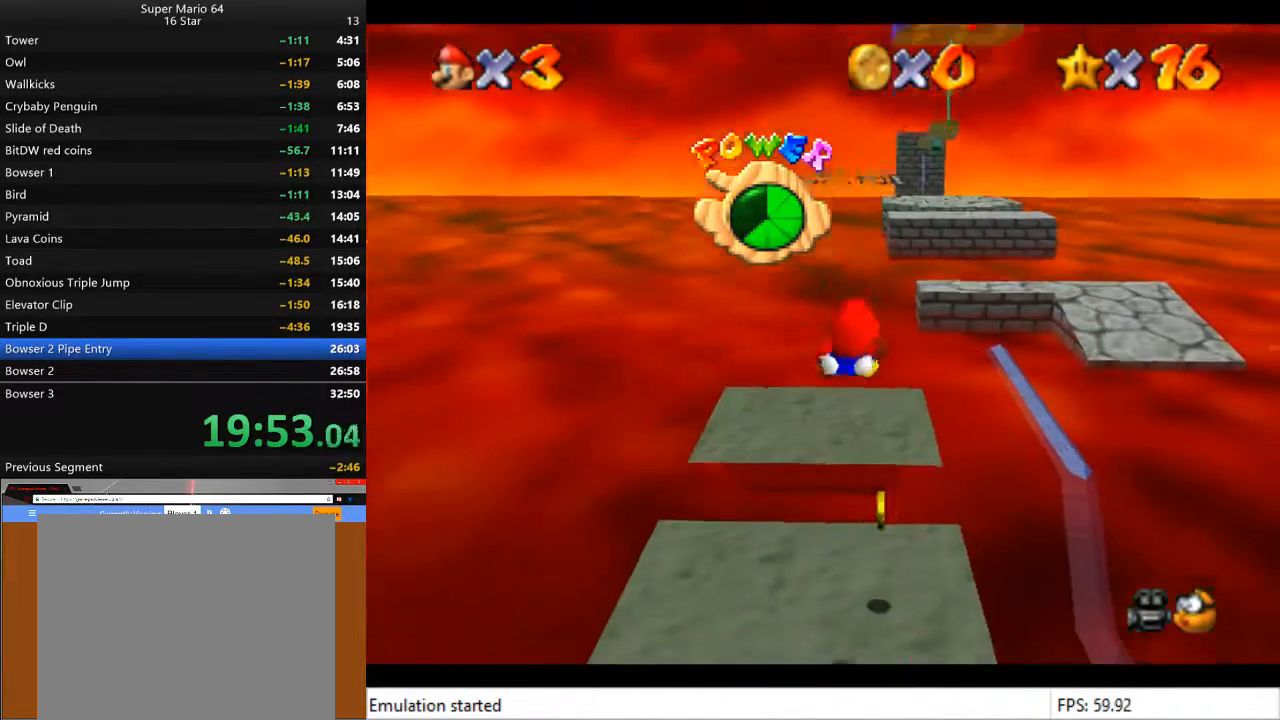
{"buttons": [], "left_stick": "down", "right_stick": "center", "events": [[167, "left_stick", "center"], [367, "left_stick", "down"]]}
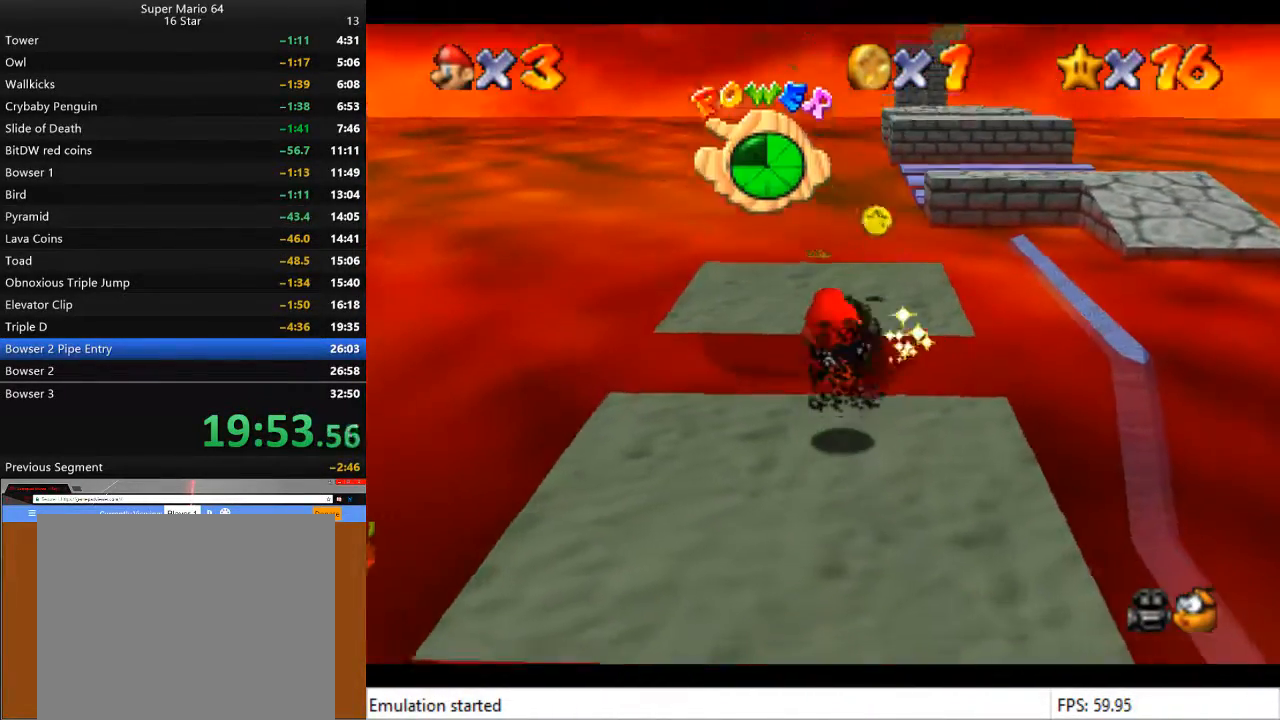
{"buttons": [], "left_stick": "down", "right_stick": "center", "events": []}
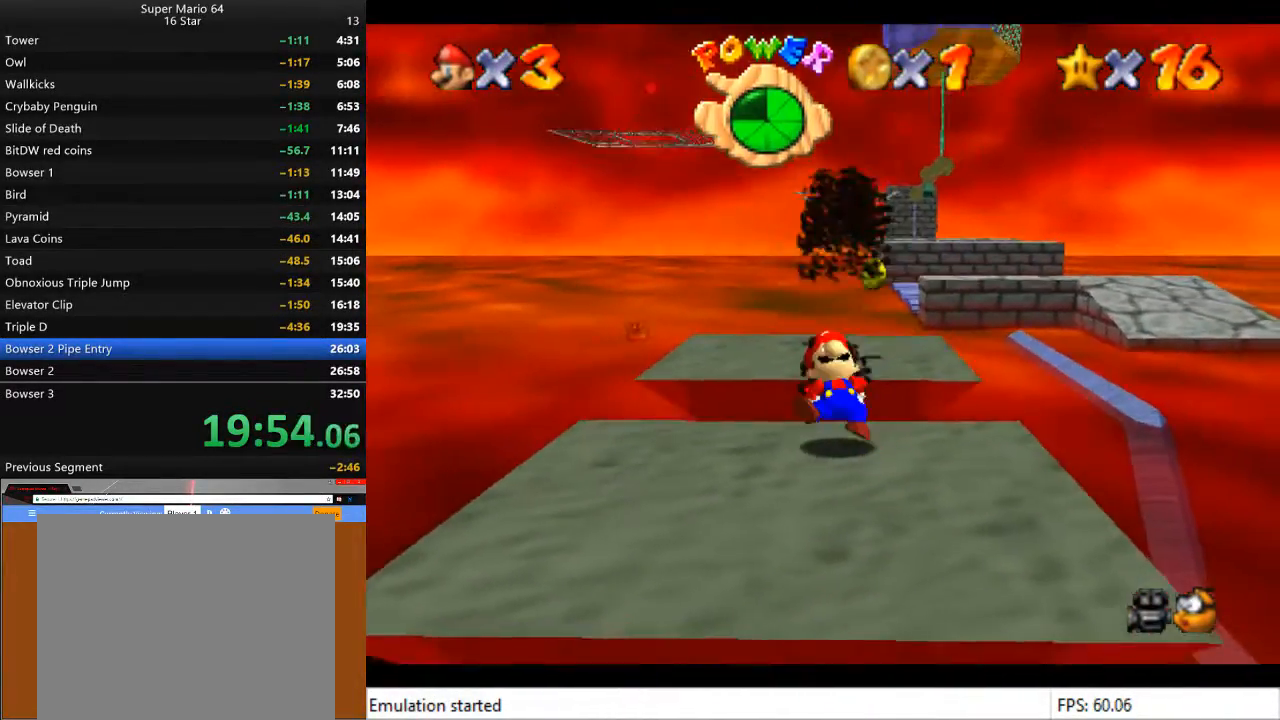
{"buttons": [], "left_stick": "down", "right_stick": "center", "events": []}
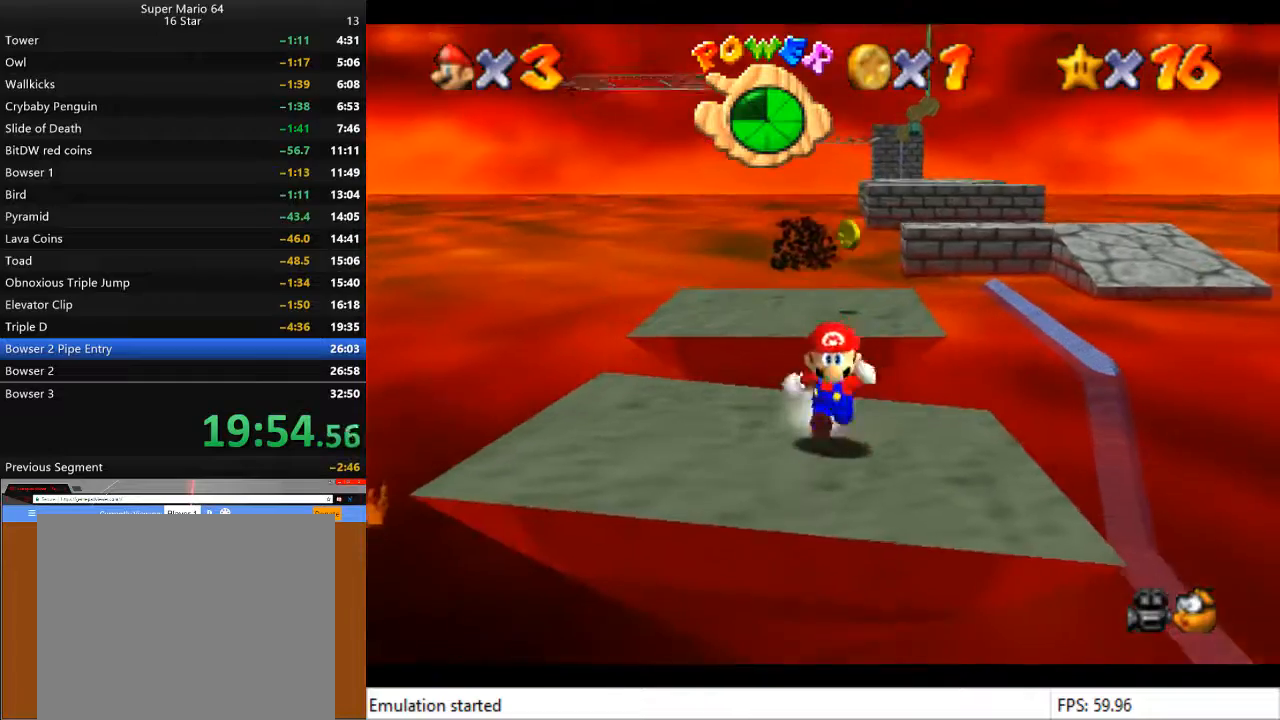
{"buttons": [], "left_stick": "up", "right_stick": "center", "events": [[67, "left_stick", "up"]]}
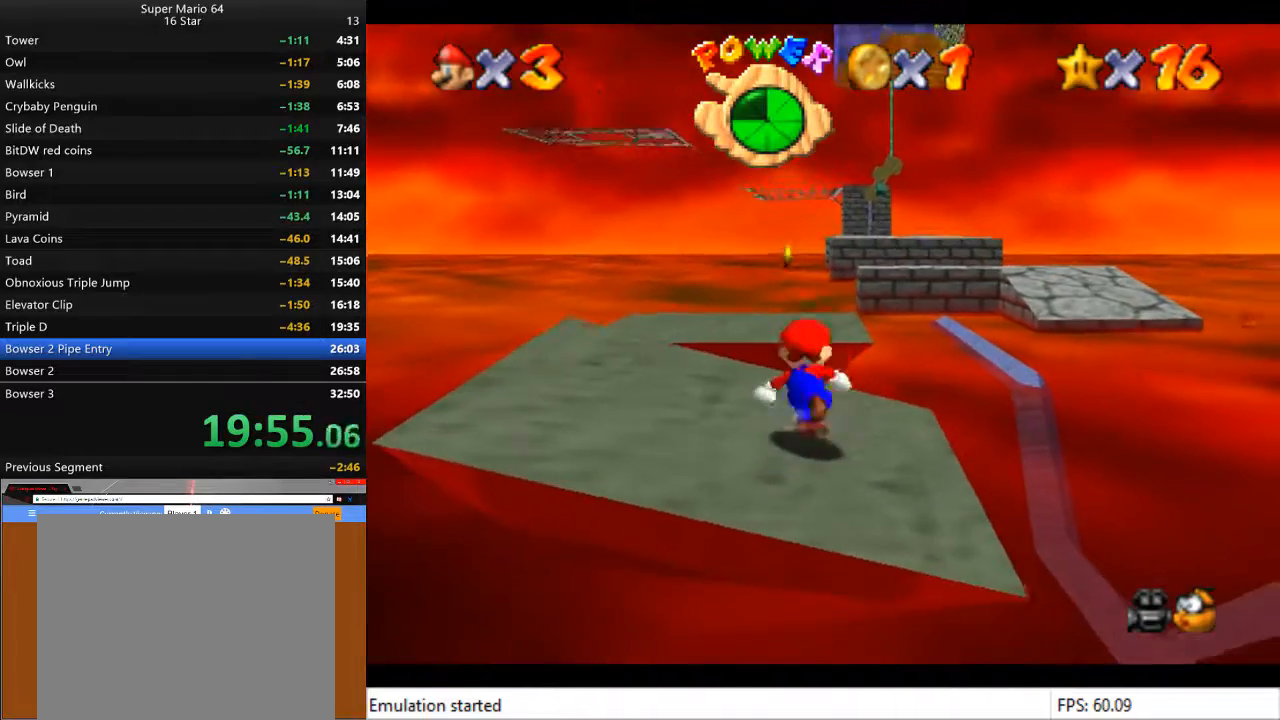
{"buttons": ["CROSS"], "left_stick": "up", "right_stick": "center", "events": [[467, "CROSS", "down"]]}
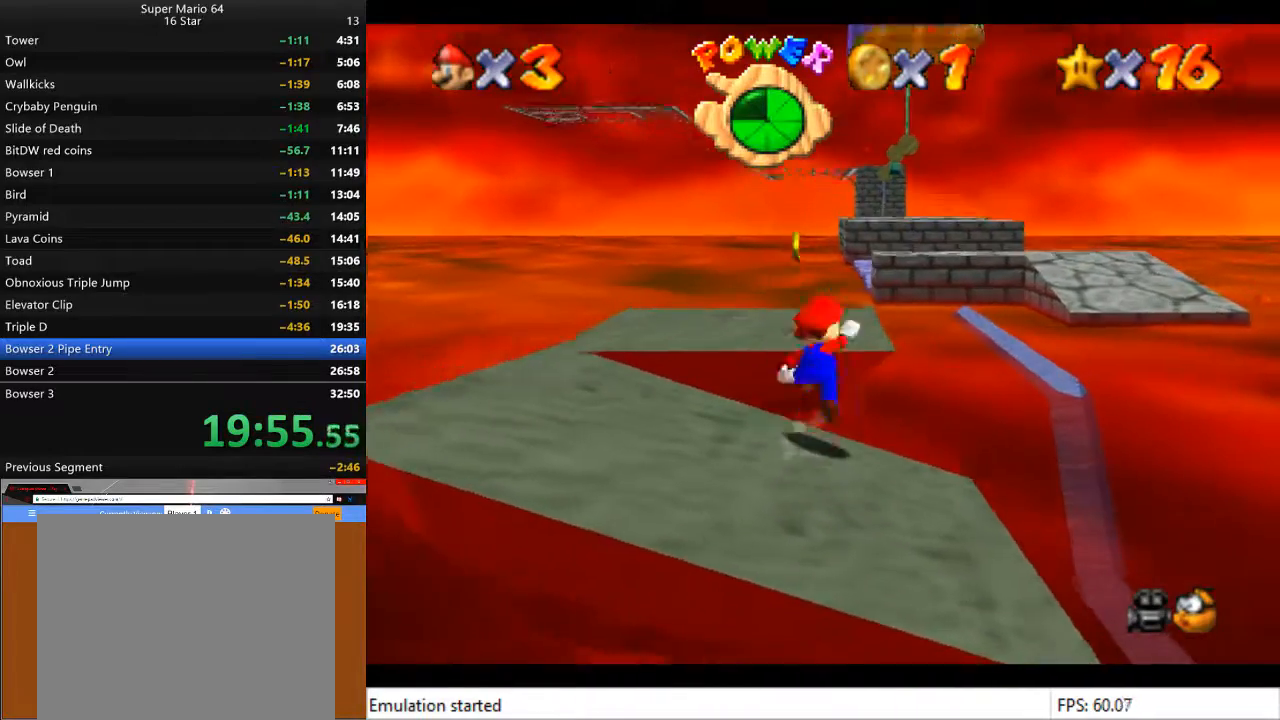
{"buttons": ["CROSS"], "left_stick": "up", "right_stick": "center", "events": []}
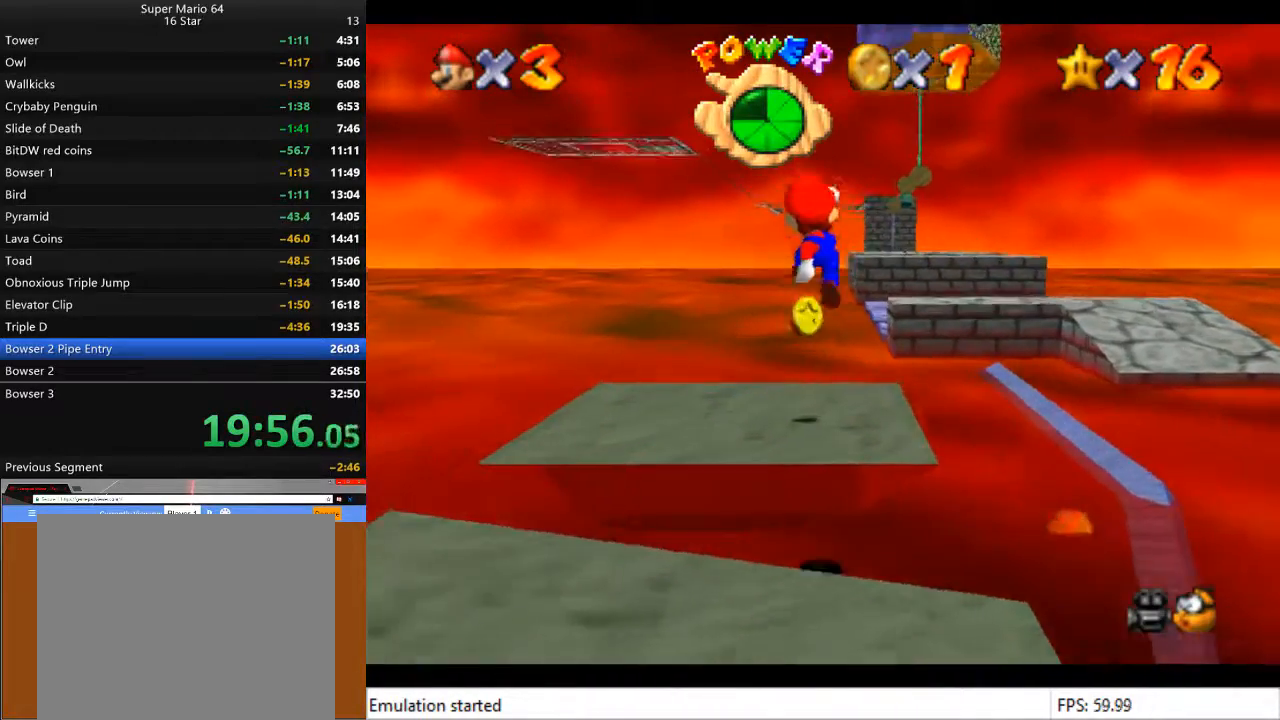
{"buttons": [], "left_stick": "up-right", "right_stick": "center", "events": [[167, "CROSS", "up"], [300, "left_stick", "up-right"]]}
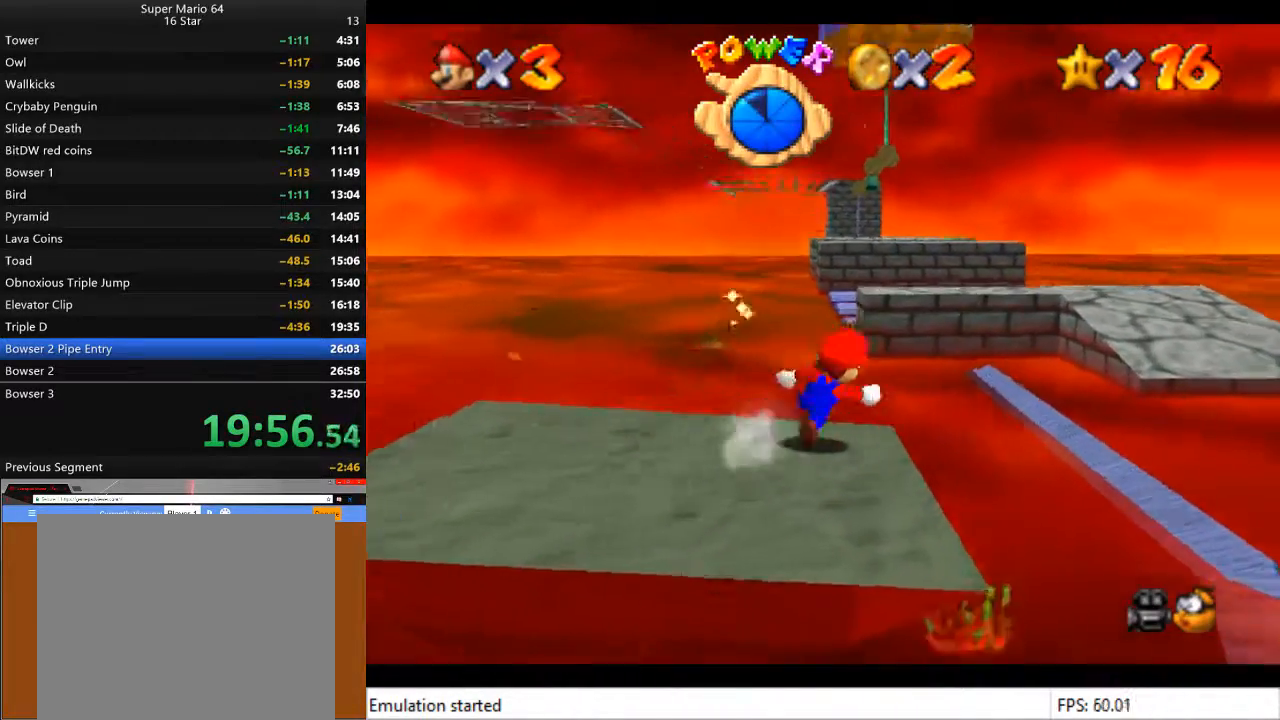
{"buttons": ["CROSS", "L2"], "left_stick": "up", "right_stick": "center", "events": [[33, "L2", "down"], [133, "CROSS", "down"], [400, "left_stick", "up"]]}
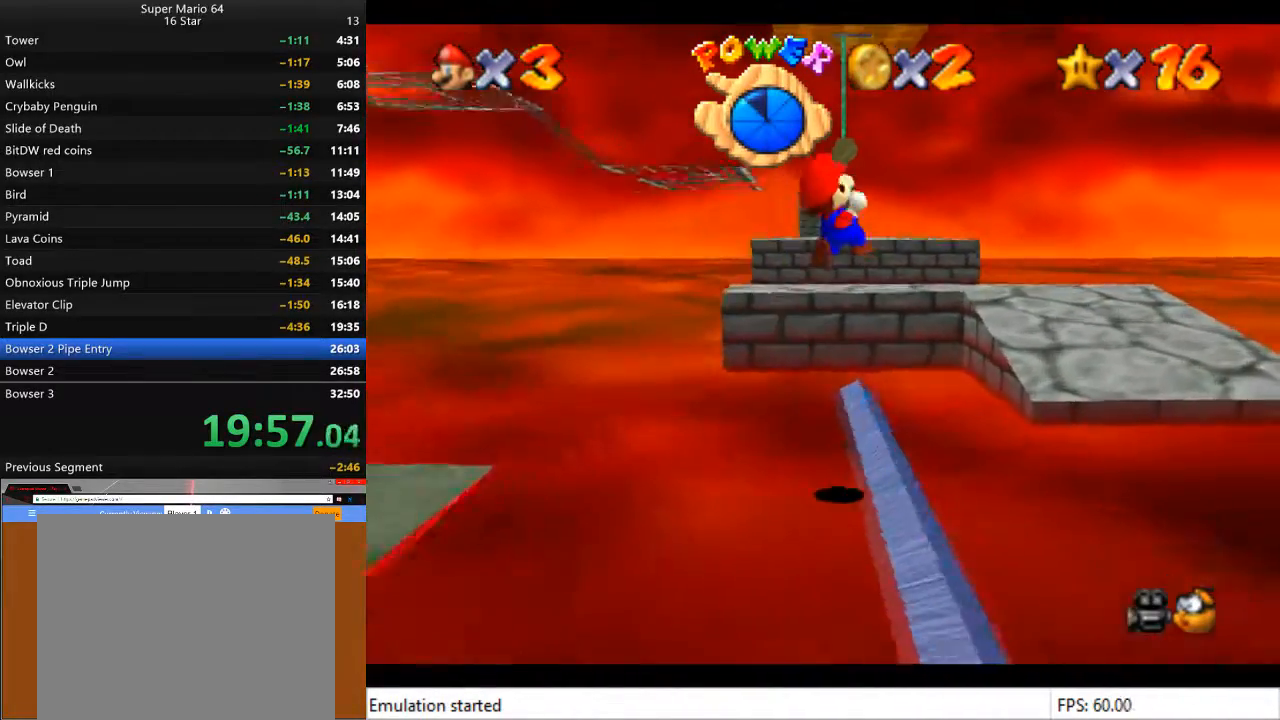
{"buttons": [], "left_stick": "up", "right_stick": "center", "events": [[167, "L2", "up"], [233, "CROSS", "up"]]}
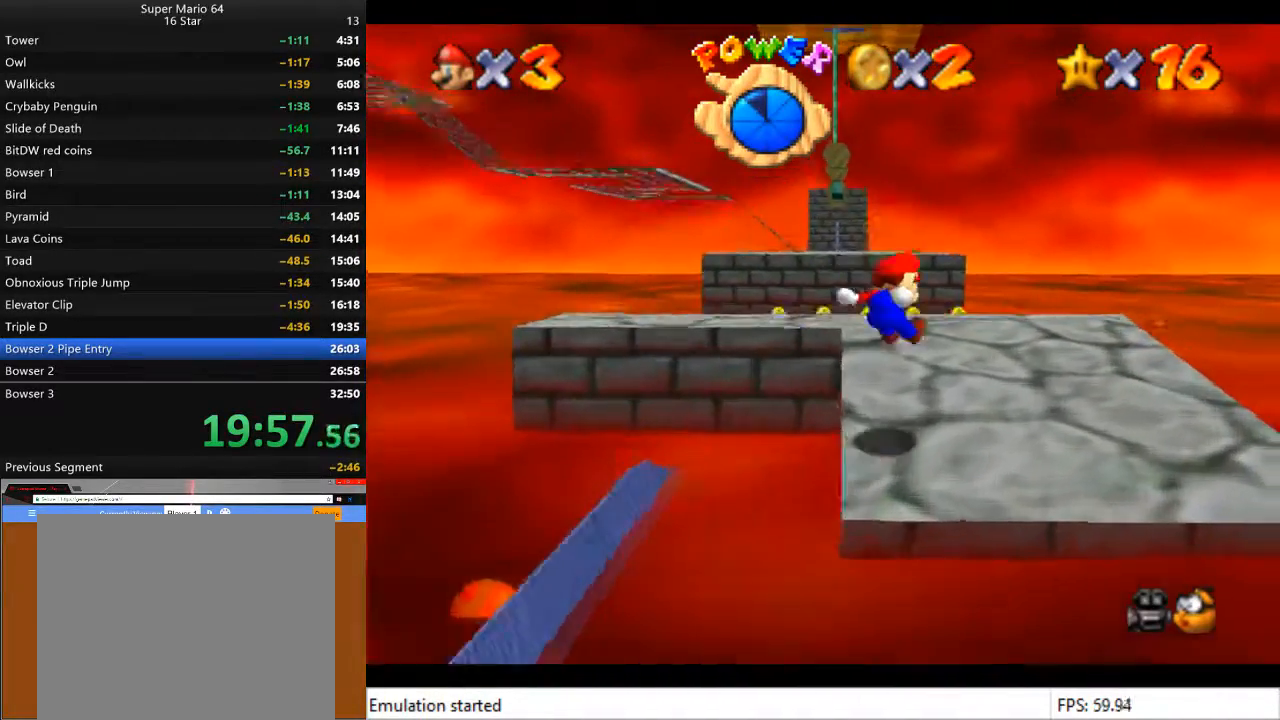
{"buttons": [], "left_stick": "up-left", "right_stick": "center", "events": [[133, "left_stick", "up-left"]]}
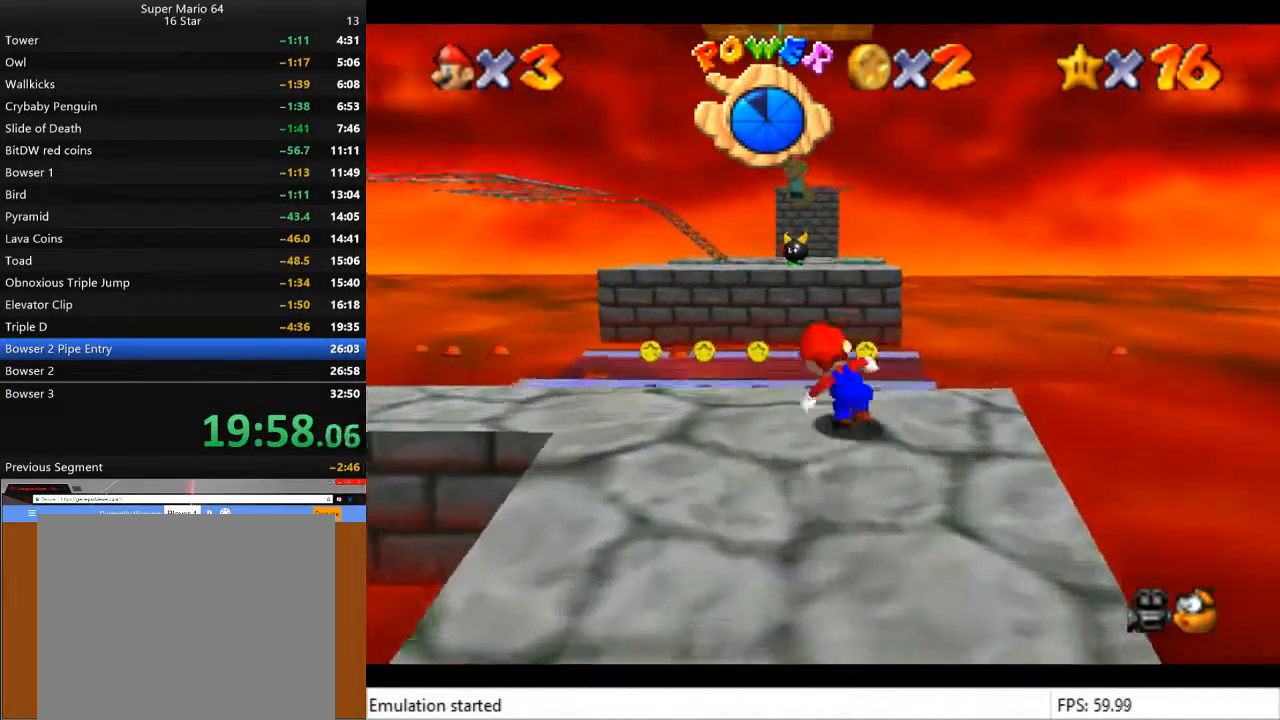
{"buttons": [], "left_stick": "down-left", "right_stick": "center", "events": [[67, "left_stick", "center"], [267, "left_stick", "down-left"]]}